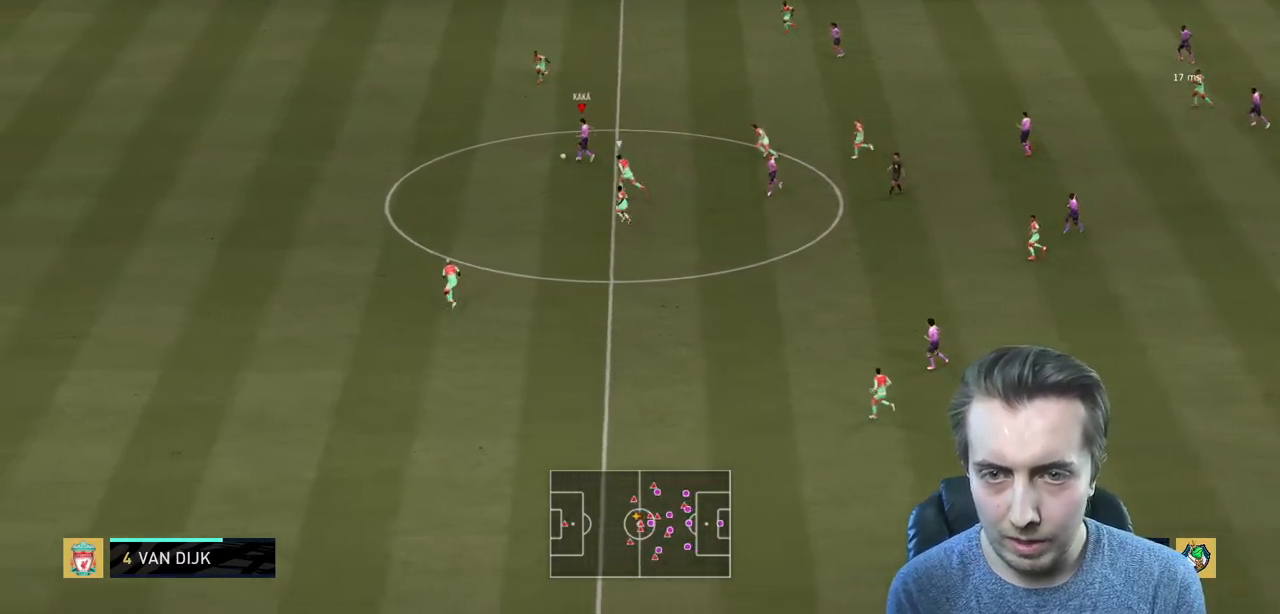
Gameplay with a controller (Xbox layout); each line is a JSON object with the inputs held at the frame after it. "events" lists button and stick changes between this image and that frame as [ms after this image, input, new state], when the widget could be followed in between. Not read: L3.
{"buttons": ["R2"], "left_stick": "left", "right_stick": "center", "events": []}
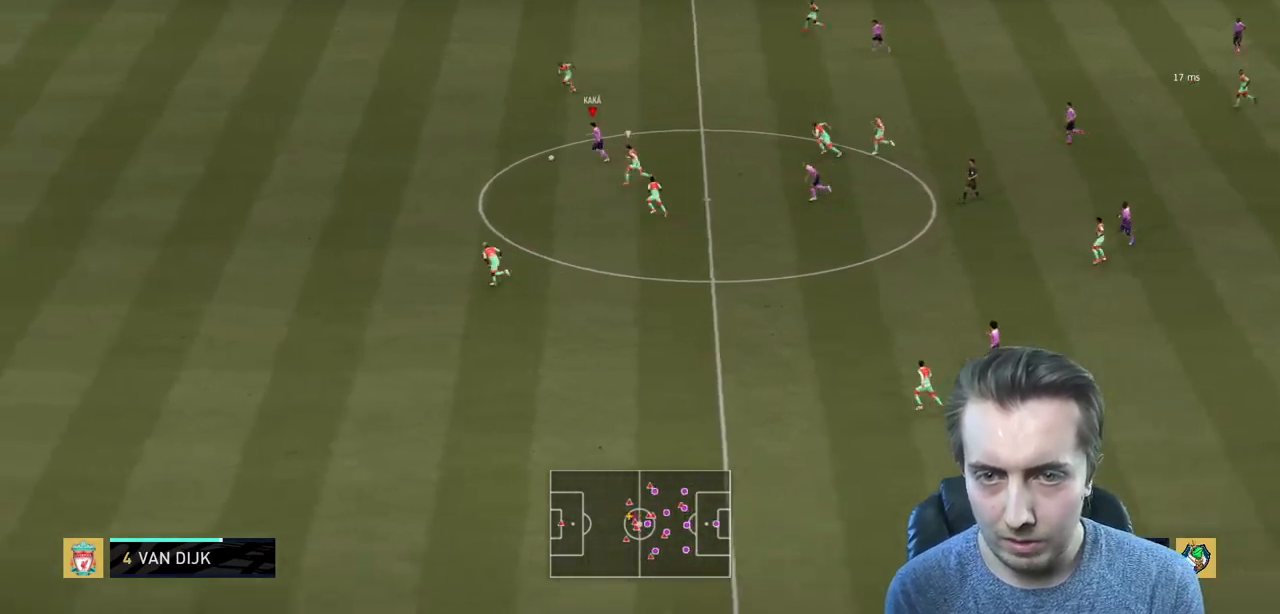
{"buttons": ["R2", "R3"], "left_stick": "left", "right_stick": "left", "events": [[33, "right_stick", "left"], [67, "R3", "down"]]}
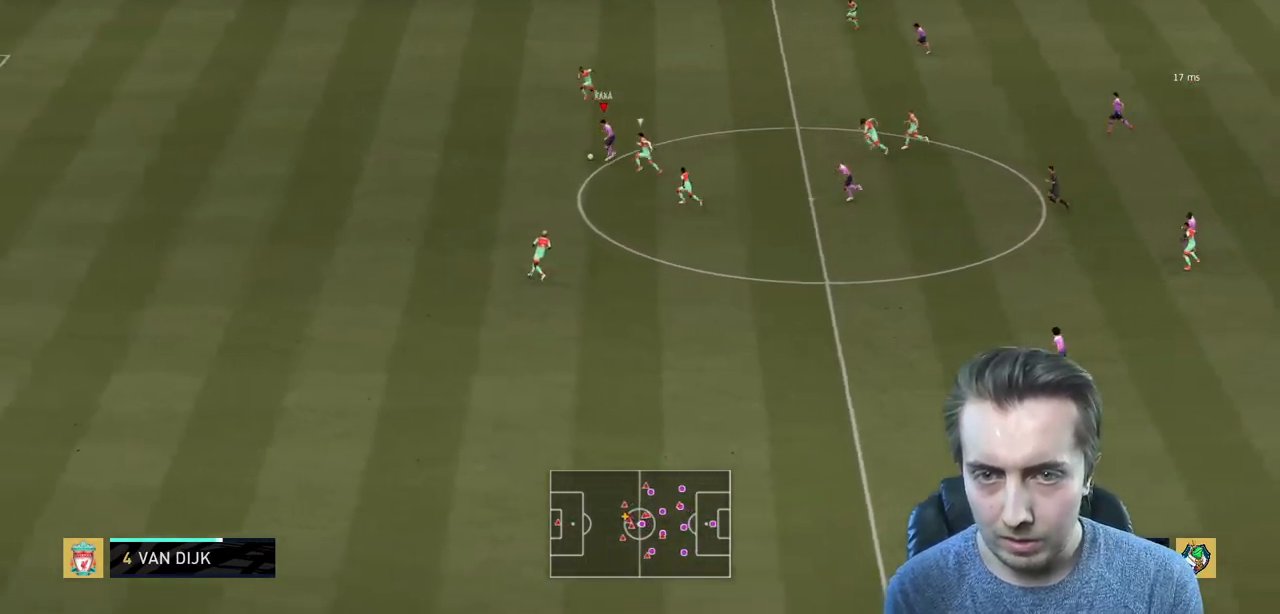
{"buttons": ["R2", "R3"], "left_stick": "left", "right_stick": "left", "events": []}
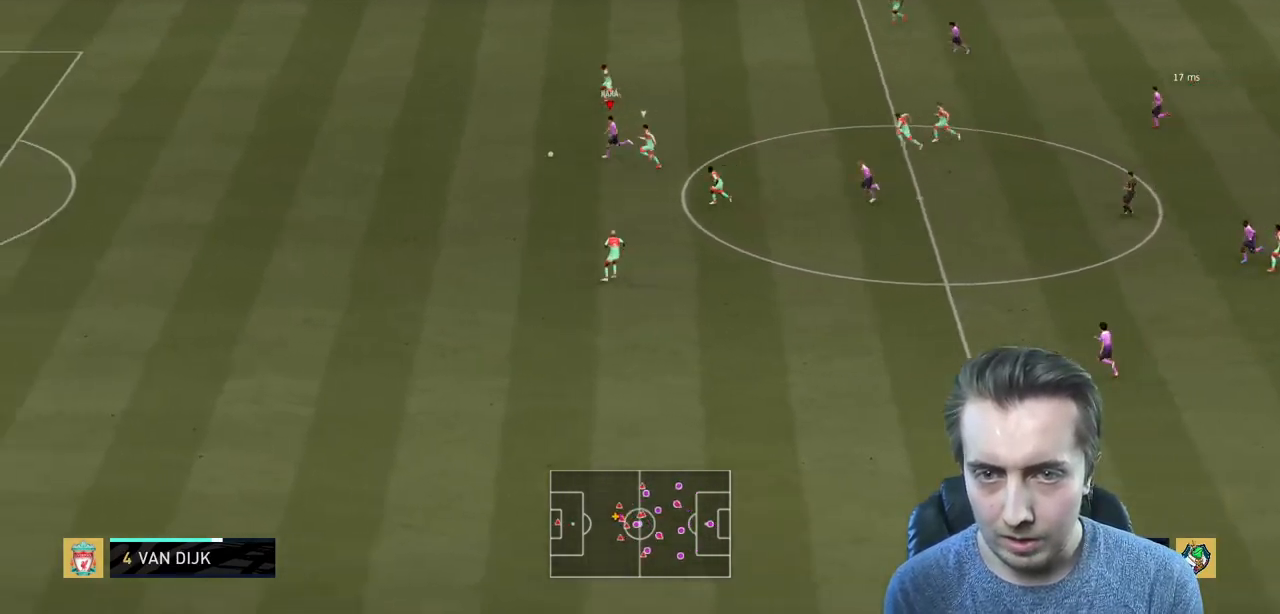
{"buttons": ["R2"], "left_stick": "left", "right_stick": "center", "events": [[300, "R3", "up"], [300, "right_stick", "center"]]}
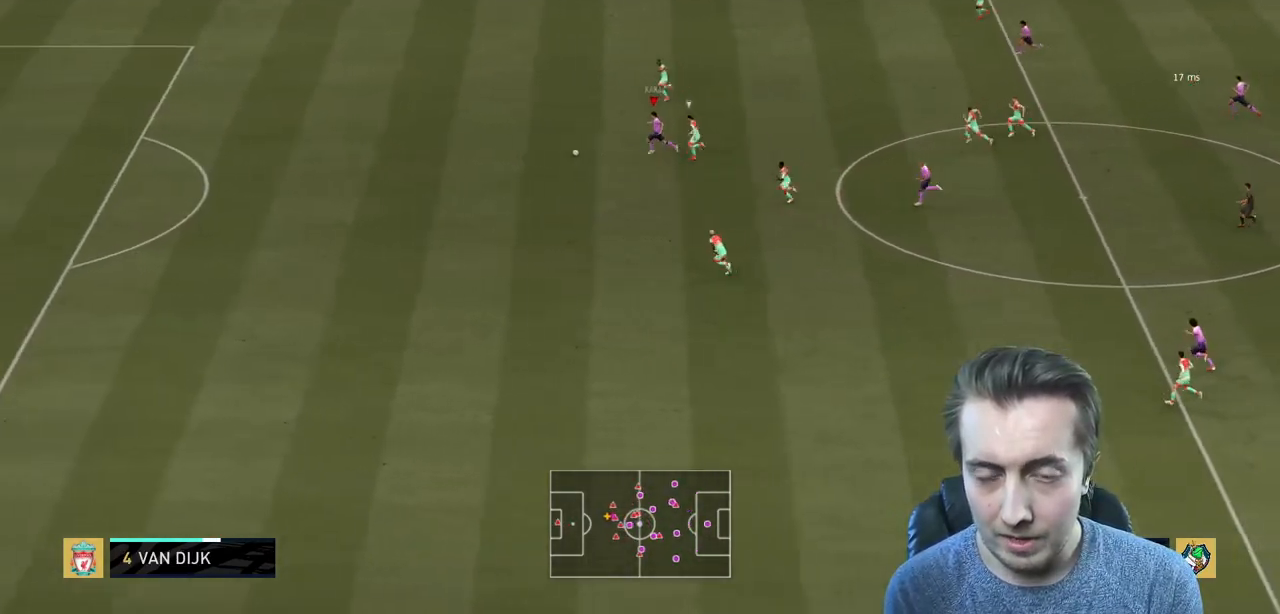
{"buttons": ["R2"], "left_stick": "left", "right_stick": "center", "events": []}
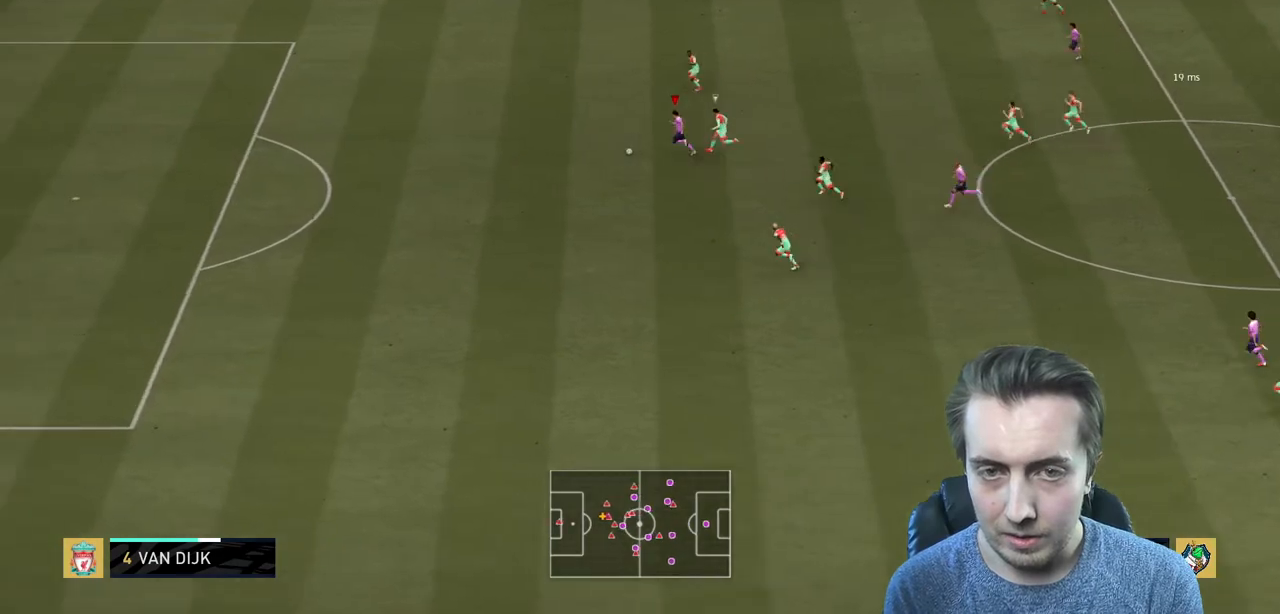
{"buttons": ["R2"], "left_stick": "left", "right_stick": "center", "events": []}
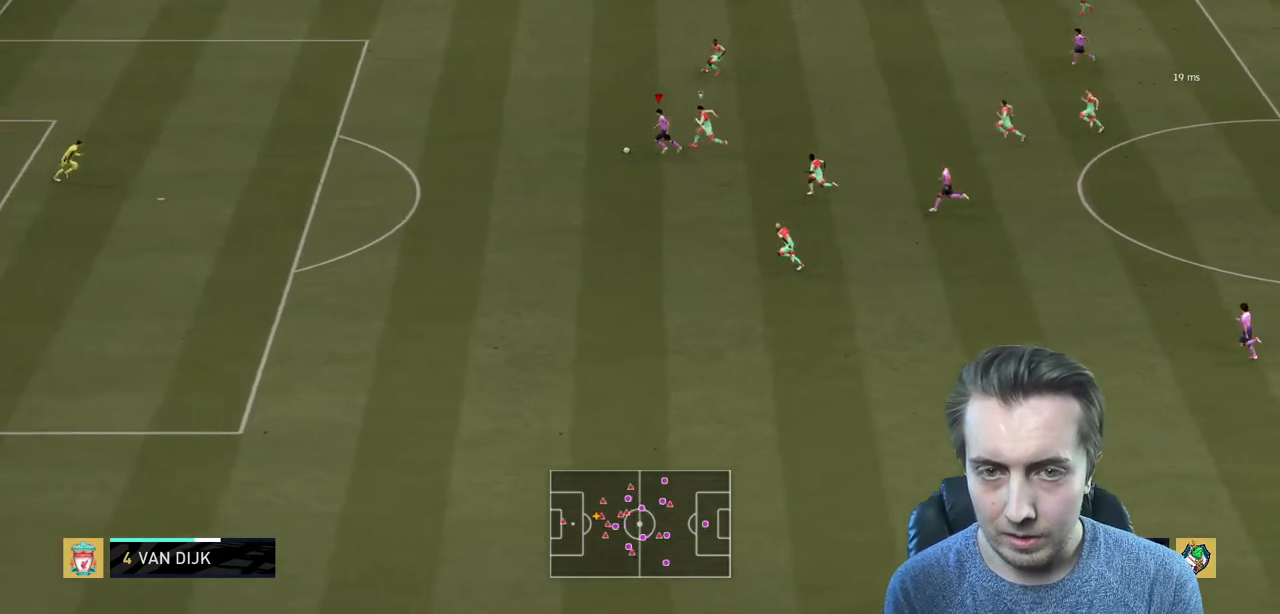
{"buttons": ["R2"], "left_stick": "left", "right_stick": "center", "events": [[234, "R1", "down"], [301, "R1", "up"]]}
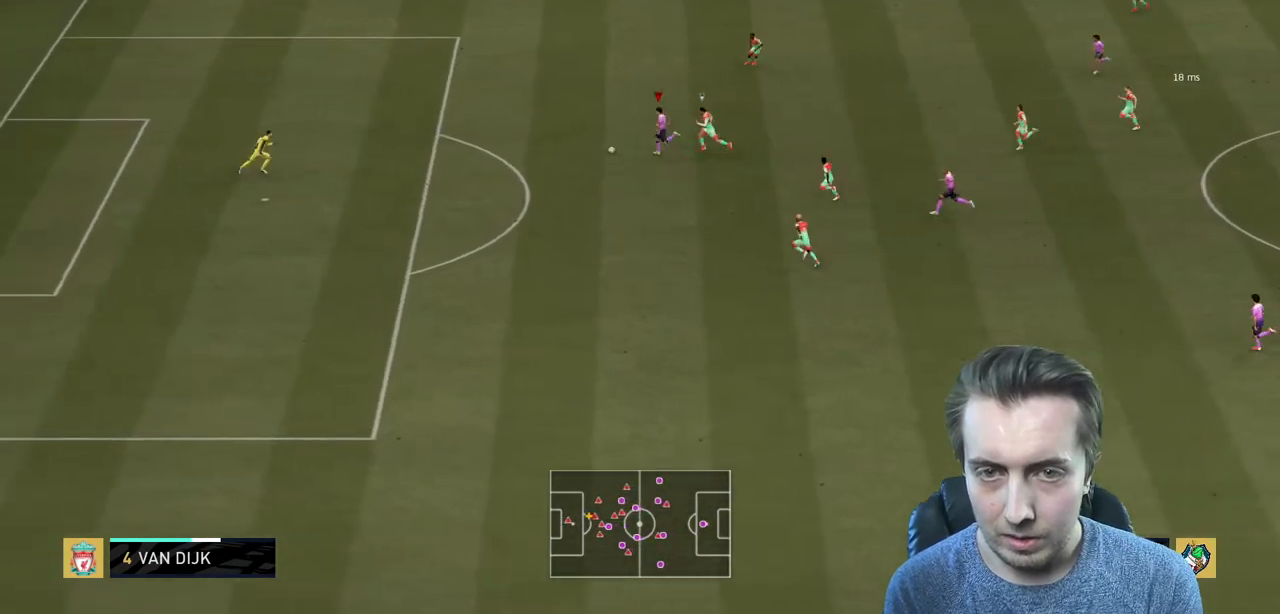
{"buttons": ["R2"], "left_stick": "down-left", "right_stick": "center", "events": [[33, "B", "down"], [67, "left_stick", "down-left"], [100, "R2", "up"], [167, "B", "up"], [300, "R2", "down"]]}
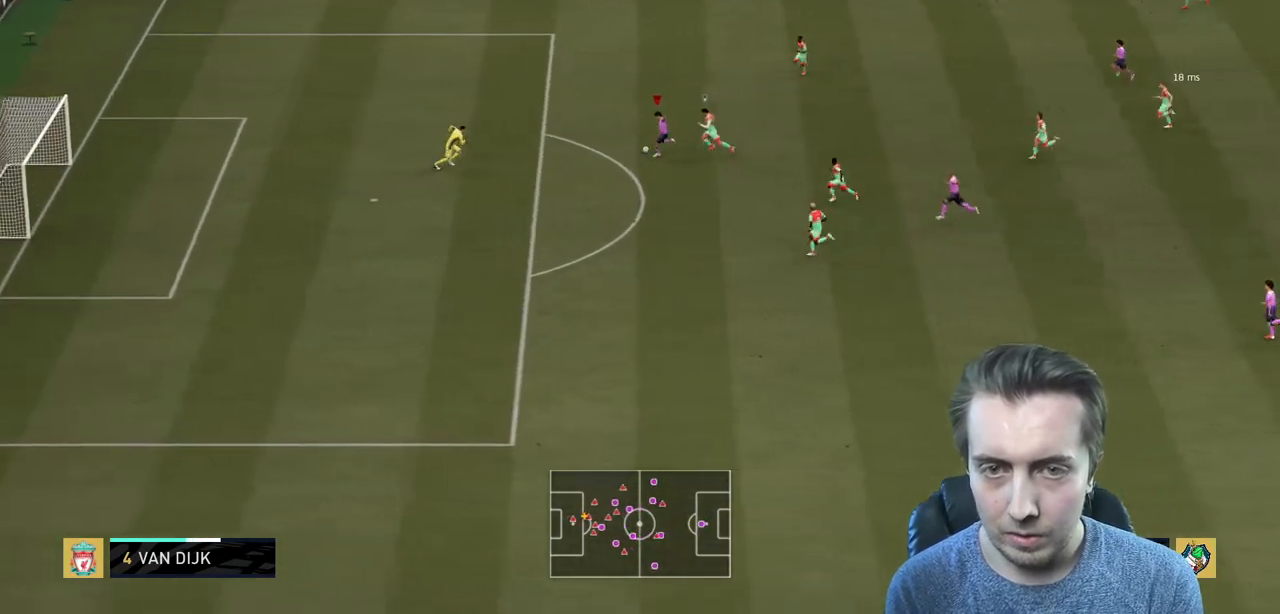
{"buttons": ["R2"], "left_stick": "center", "right_stick": "center", "events": [[334, "left_stick", "center"]]}
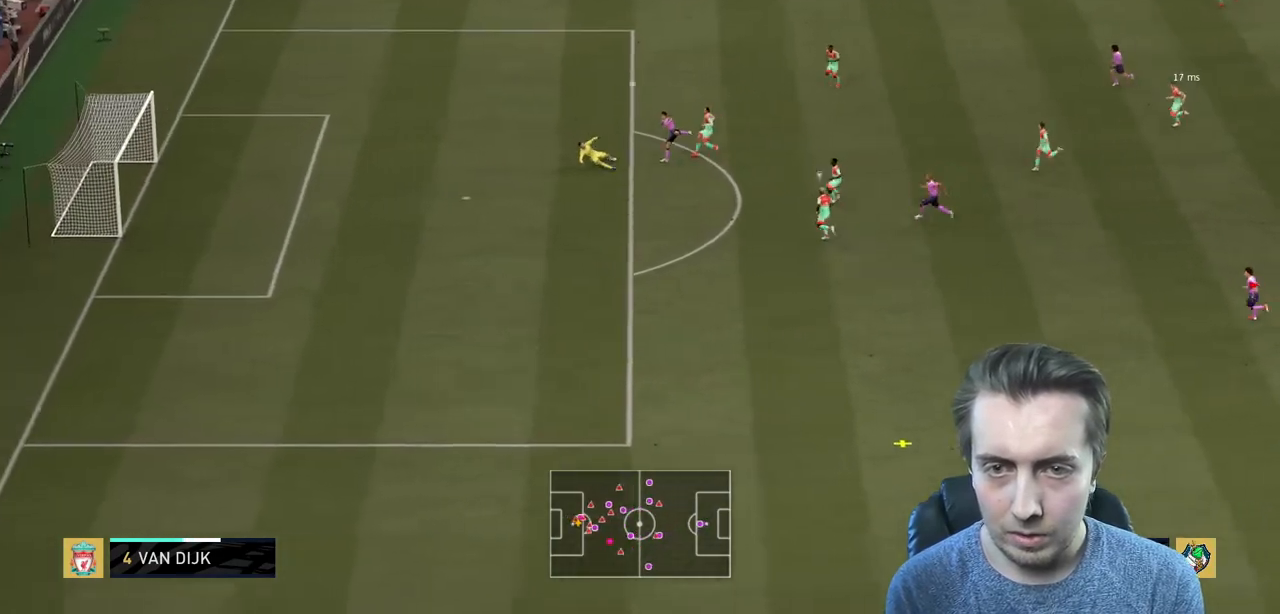
{"buttons": ["R2"], "left_stick": "left", "right_stick": "center", "events": [[33, "left_stick", "left"]]}
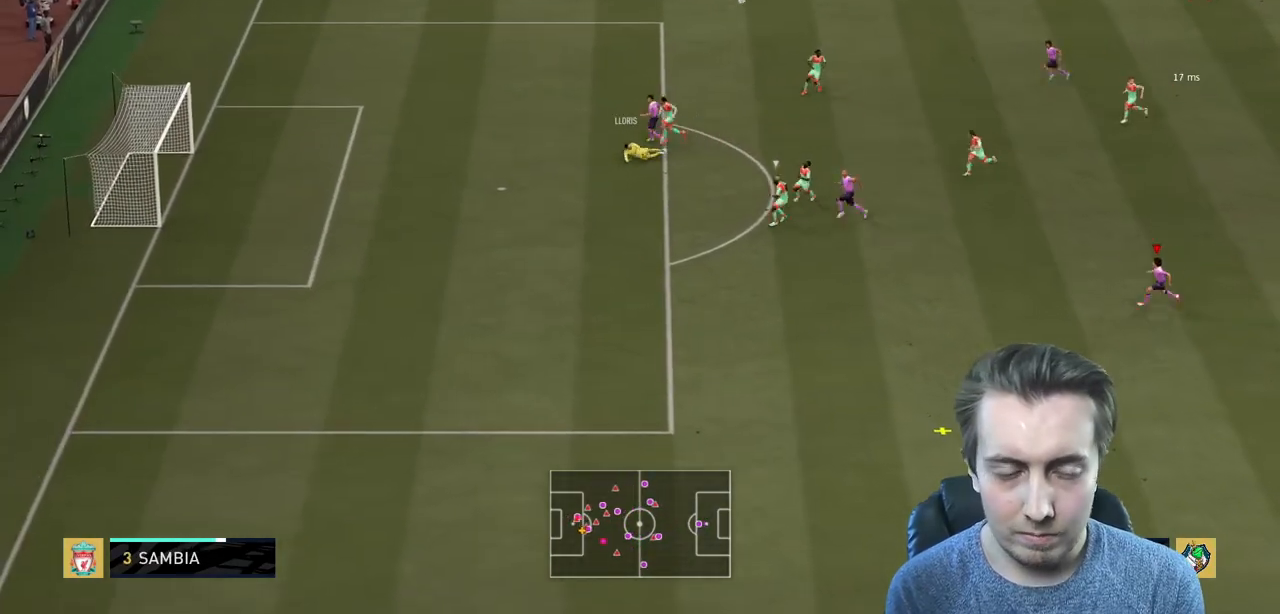
{"buttons": ["R2"], "left_stick": "down-left", "right_stick": "center", "events": [[101, "left_stick", "down"], [234, "left_stick", "down-left"], [334, "left_stick", "down"], [434, "left_stick", "down-left"]]}
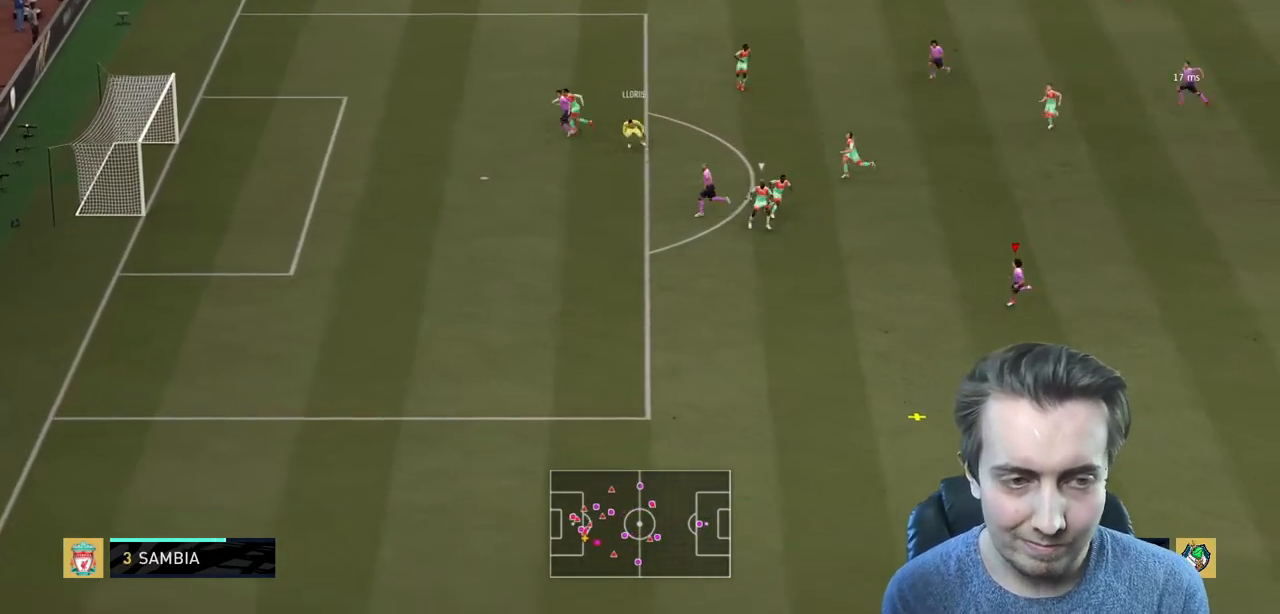
{"buttons": [], "left_stick": "down-left", "right_stick": "center", "events": [[33, "left_stick", "down"], [133, "left_stick", "down-left"], [300, "left_stick", "left"], [400, "left_stick", "down-left"], [500, "R2", "up"]]}
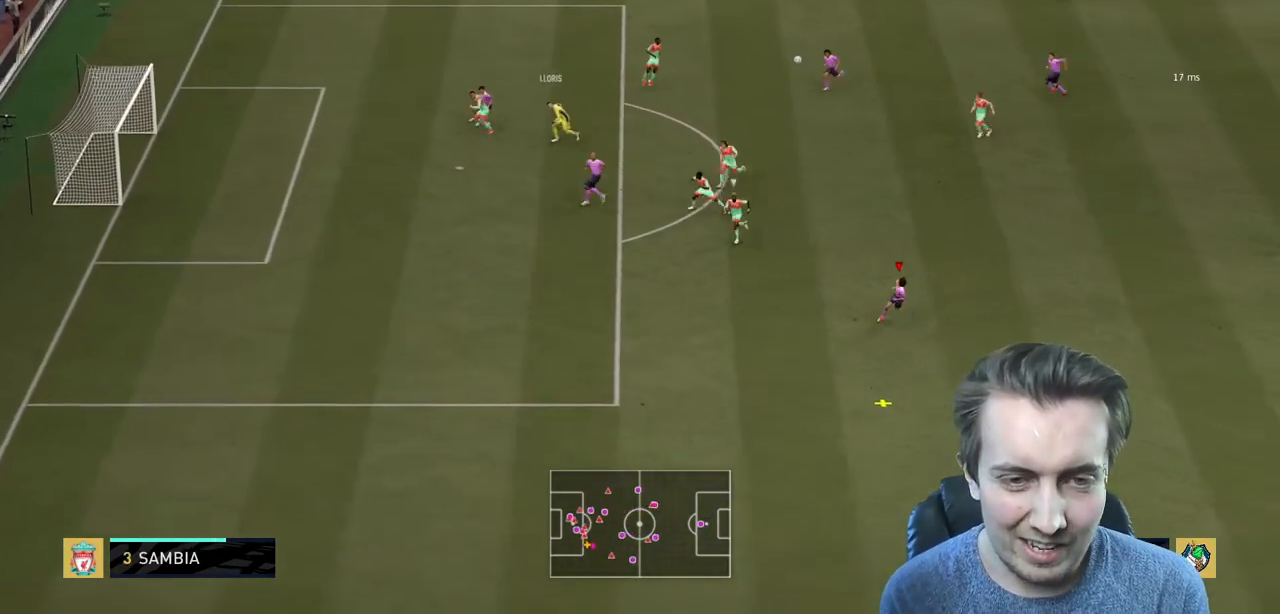
{"buttons": [], "left_stick": "up", "right_stick": "center", "events": [[234, "left_stick", "center"], [501, "left_stick", "up"]]}